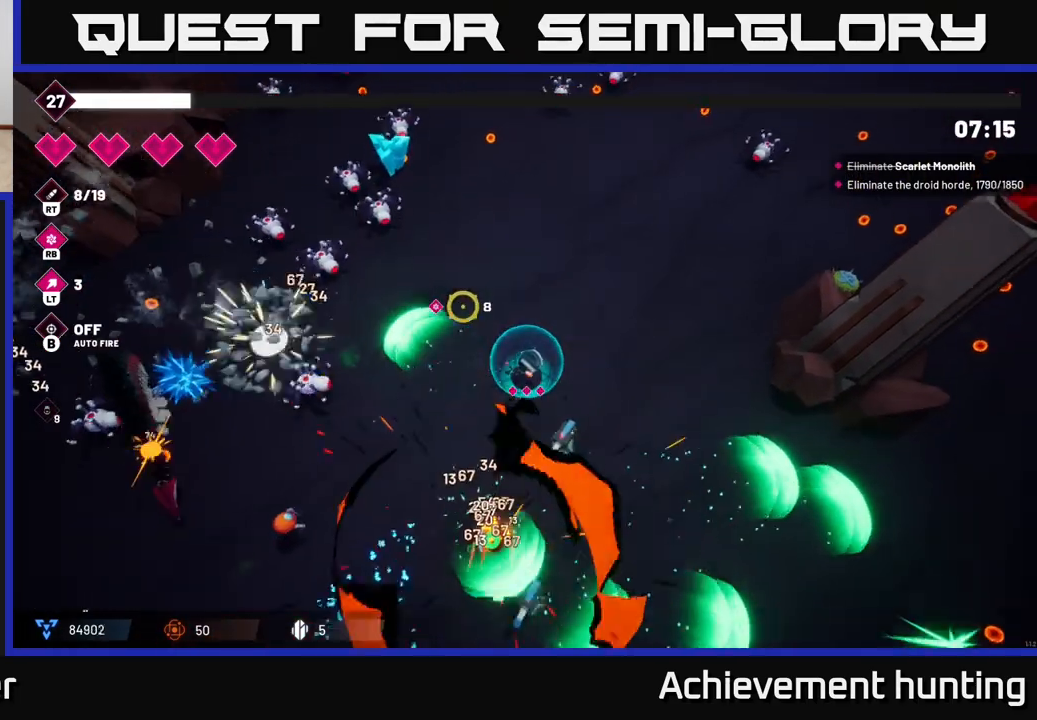
Gameplay with a controller (Xbox layout); each line is a JSON object with the inputs held at the frame after it. "events" lists button and stick changes between this image and that frame as [ms after this image, input, new state], when the widget could be followed in between.
{"buttons": ["R2"], "left_stick": "up-right", "right_stick": "left", "events": [[317, "right_stick", "left"], [383, "left_stick", "up-right"]]}
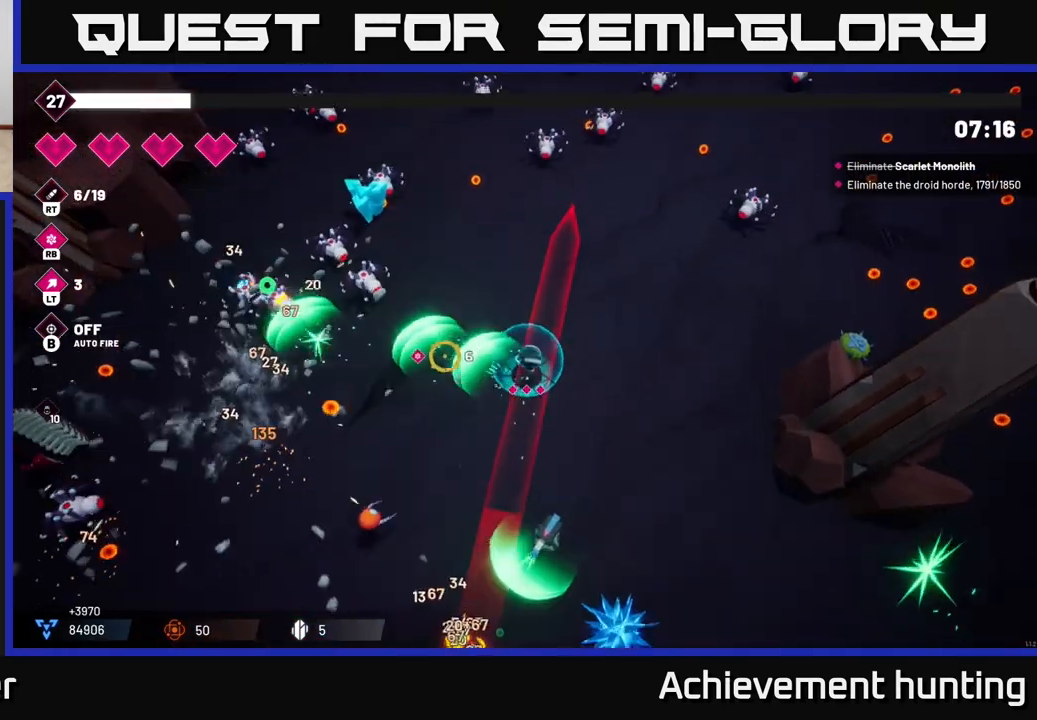
{"buttons": ["L2", "R2"], "left_stick": "right", "right_stick": "up", "events": [[33, "right_stick", "up-left"], [83, "left_stick", "up"], [383, "right_stick", "up"], [400, "left_stick", "right"], [483, "L2", "down"]]}
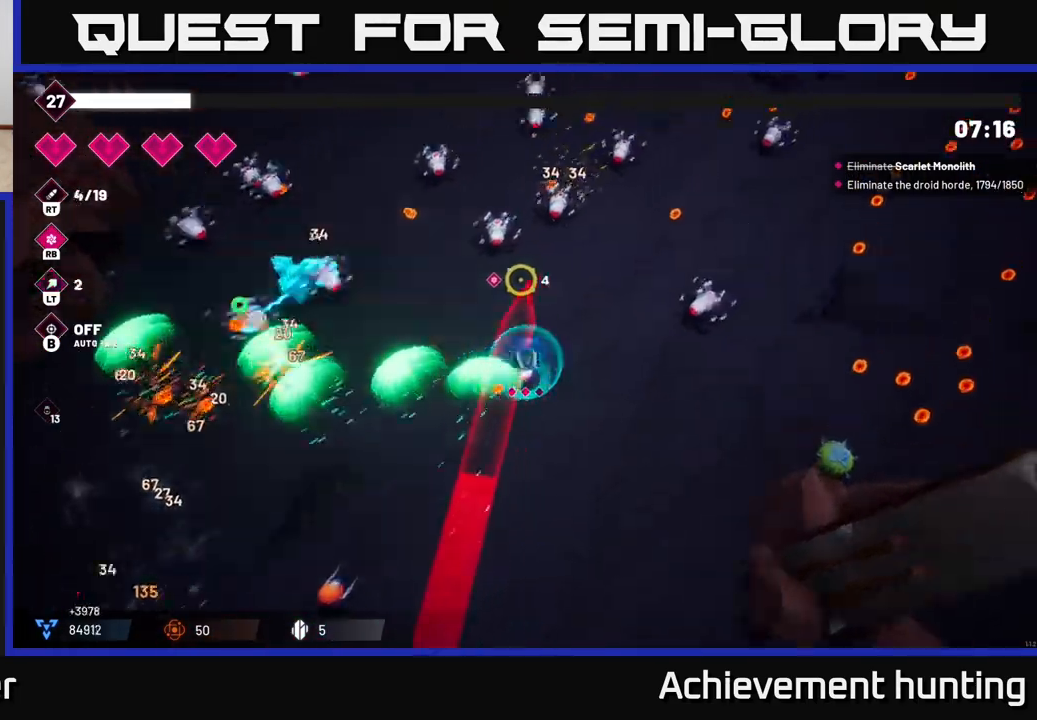
{"buttons": ["R2"], "left_stick": "down", "right_stick": "up", "events": [[100, "right_stick", "up-left"], [133, "L2", "up"], [200, "left_stick", "down"], [250, "R2", "up"], [367, "R2", "down"], [383, "right_stick", "up"]]}
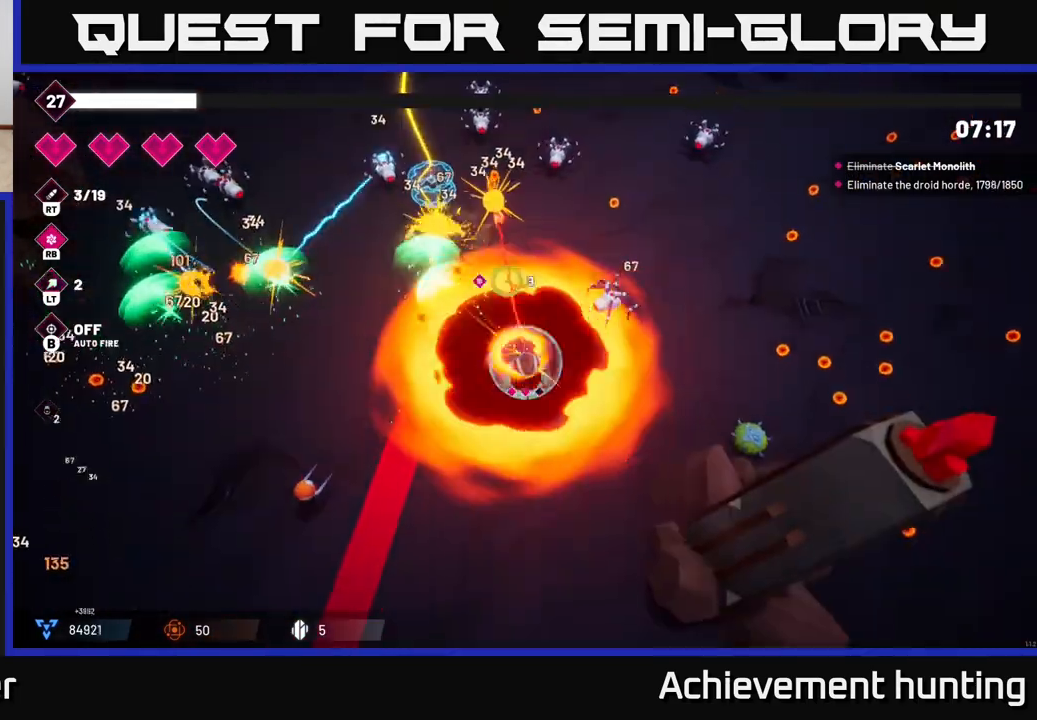
{"buttons": [], "left_stick": "down", "right_stick": "up", "events": [[500, "R2", "up"]]}
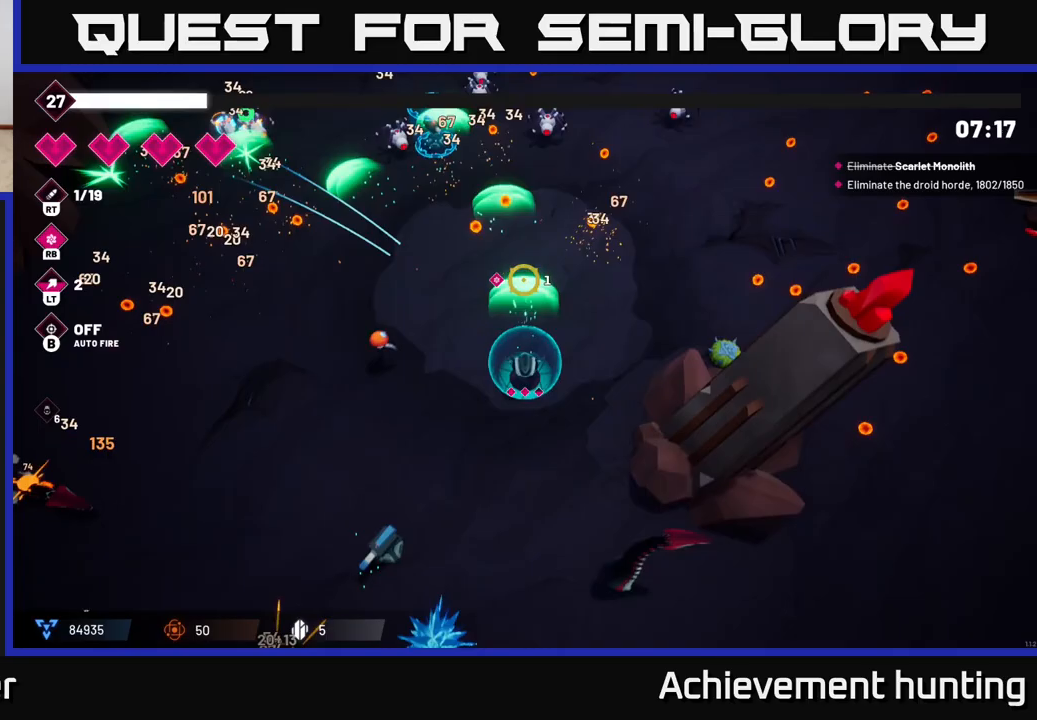
{"buttons": ["R2"], "left_stick": "down-right", "right_stick": "down-left", "events": [[100, "right_stick", "down-left"], [217, "R2", "down"], [450, "left_stick", "down-right"]]}
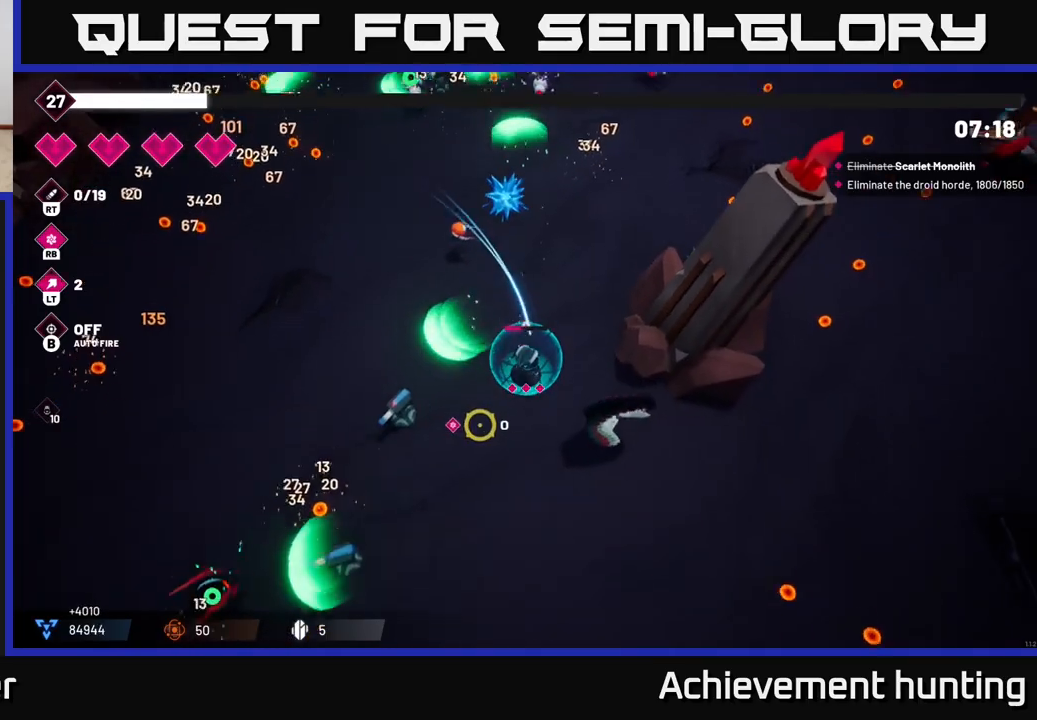
{"buttons": ["R2"], "left_stick": "down", "right_stick": "left", "events": [[100, "left_stick", "down"], [467, "right_stick", "left"]]}
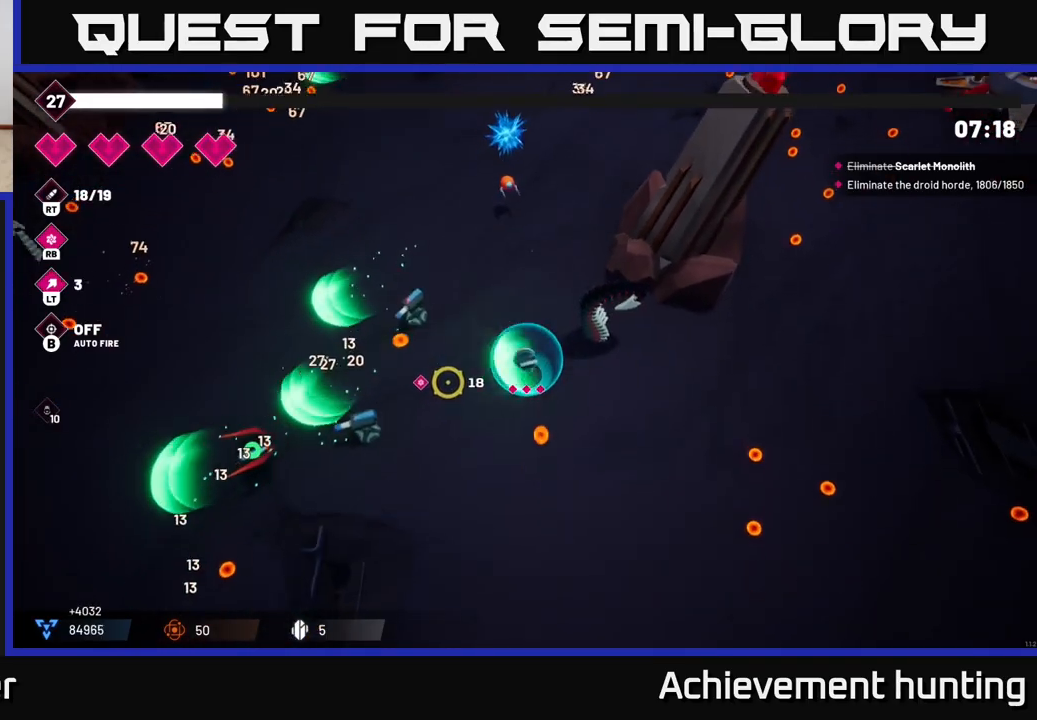
{"buttons": ["R2"], "left_stick": "down-left", "right_stick": "left", "events": [[267, "left_stick", "down-left"]]}
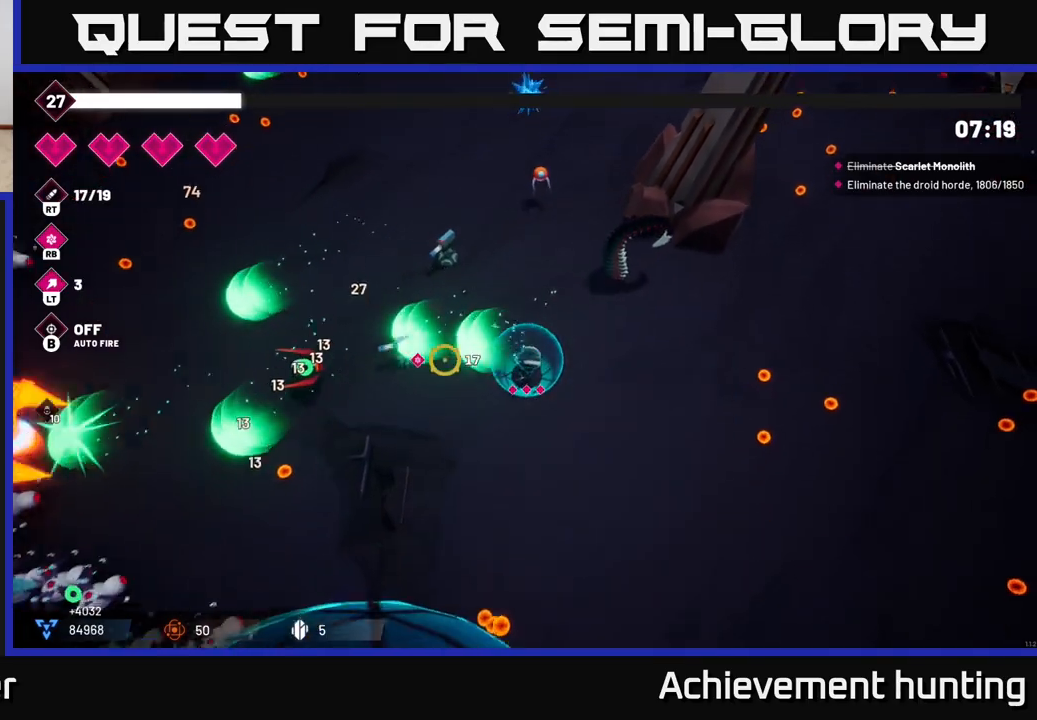
{"buttons": ["R2"], "left_stick": "down", "right_stick": "down-left", "events": [[150, "left_stick", "down"], [183, "R2", "up"], [200, "right_stick", "down"], [383, "R2", "down"], [450, "right_stick", "down-left"]]}
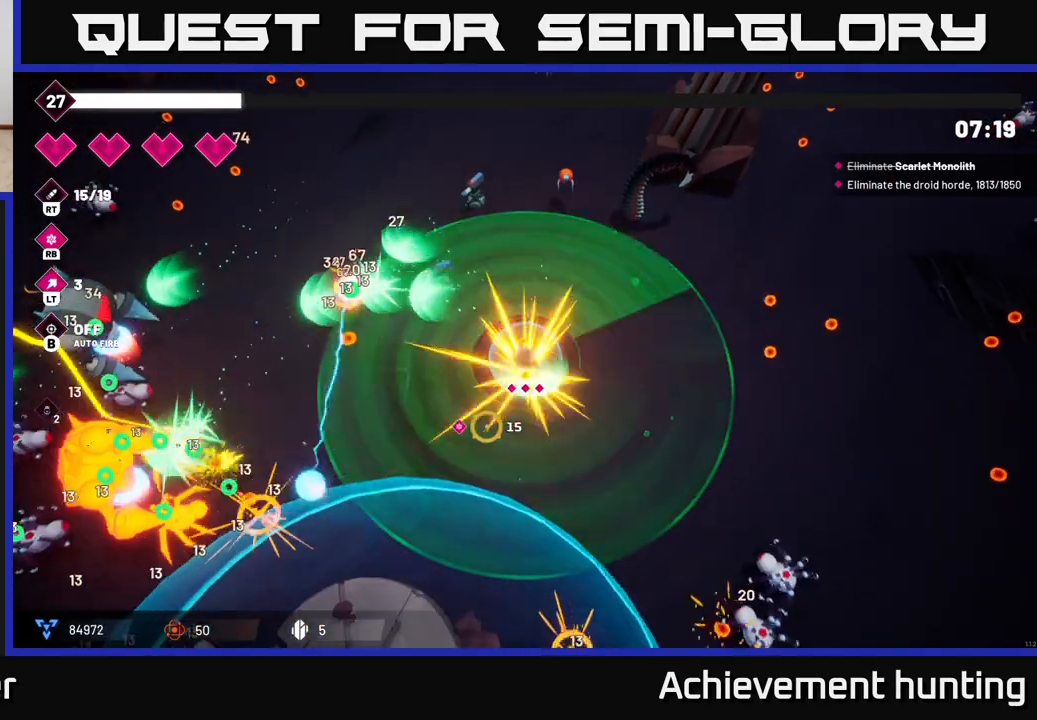
{"buttons": [], "left_stick": "down", "right_stick": "down-right", "events": [[433, "R2", "up"], [483, "right_stick", "down-right"]]}
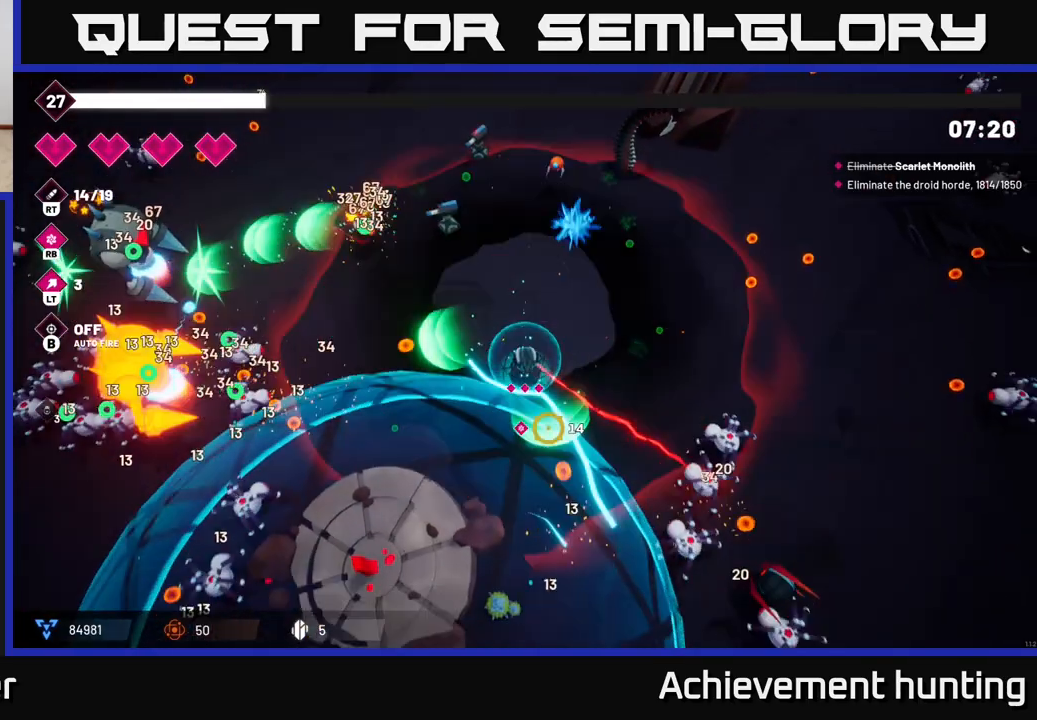
{"buttons": ["R2"], "left_stick": "down", "right_stick": "up-right", "events": [[83, "R1", "down"], [200, "R1", "up"], [300, "right_stick", "right"], [333, "R2", "down"], [467, "right_stick", "up-right"]]}
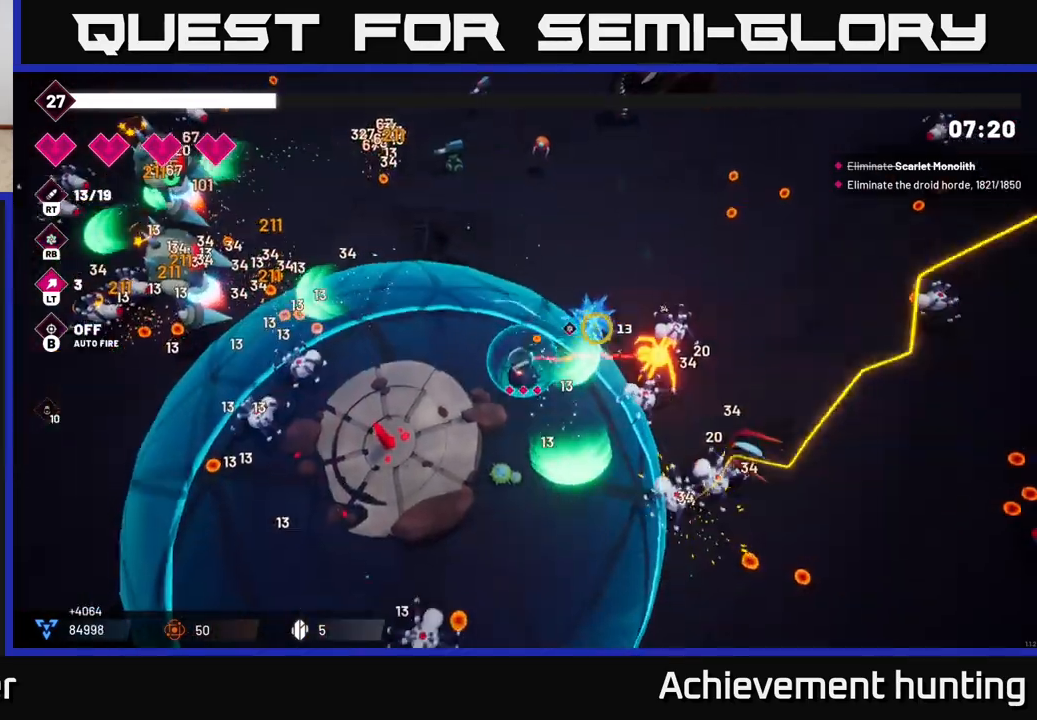
{"buttons": ["R2"], "left_stick": "down-right", "right_stick": "down", "events": [[150, "right_stick", "right"], [450, "left_stick", "down-right"], [467, "right_stick", "down"]]}
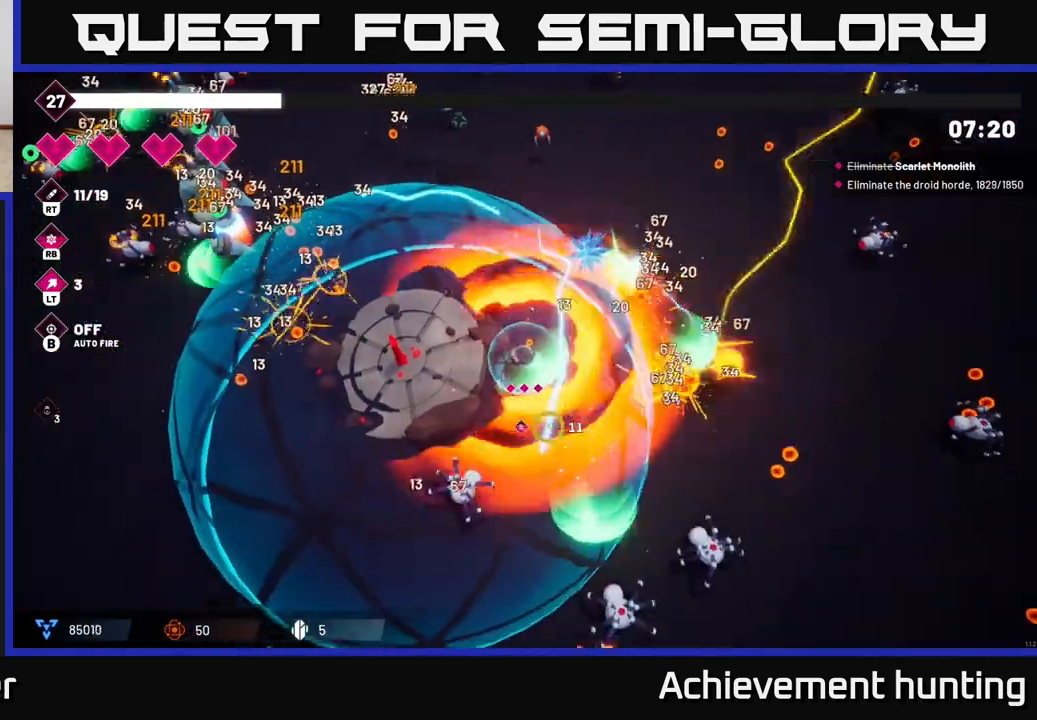
{"buttons": ["R2"], "left_stick": "down-left", "right_stick": "down-right", "events": [[33, "right_stick", "down-left"], [200, "left_stick", "down"], [350, "right_stick", "down-right"], [383, "left_stick", "down-left"]]}
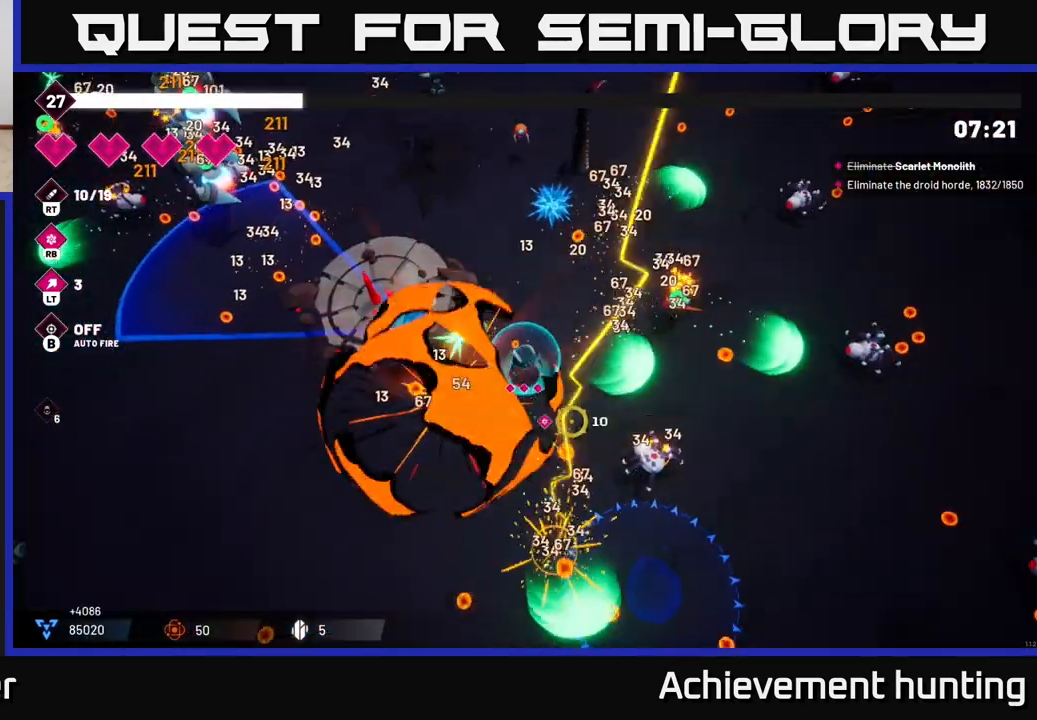
{"buttons": ["L2"], "left_stick": "left", "right_stick": "left", "events": [[117, "right_stick", "down-left"], [250, "R2", "up"], [283, "right_stick", "left"], [383, "L2", "down"], [383, "left_stick", "left"]]}
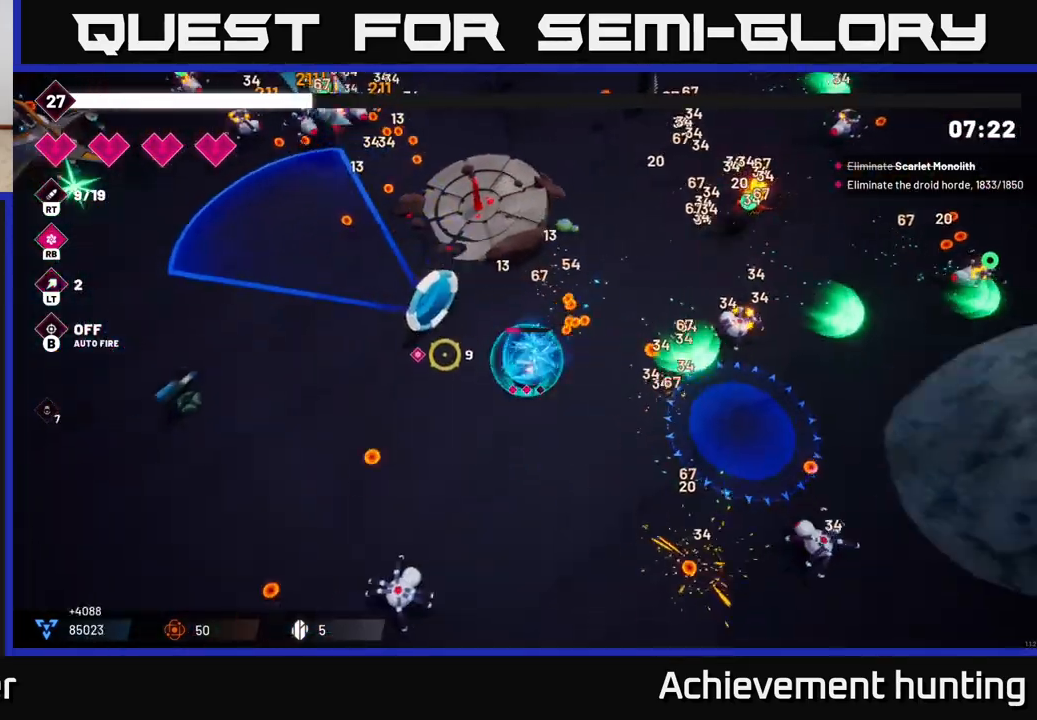
{"buttons": ["R2"], "left_stick": "up-left", "right_stick": "up", "events": [[17, "L2", "up"], [50, "right_stick", "up-left"], [133, "L2", "down"], [267, "R2", "down"], [283, "L2", "up"], [367, "left_stick", "up-left"], [400, "right_stick", "up"]]}
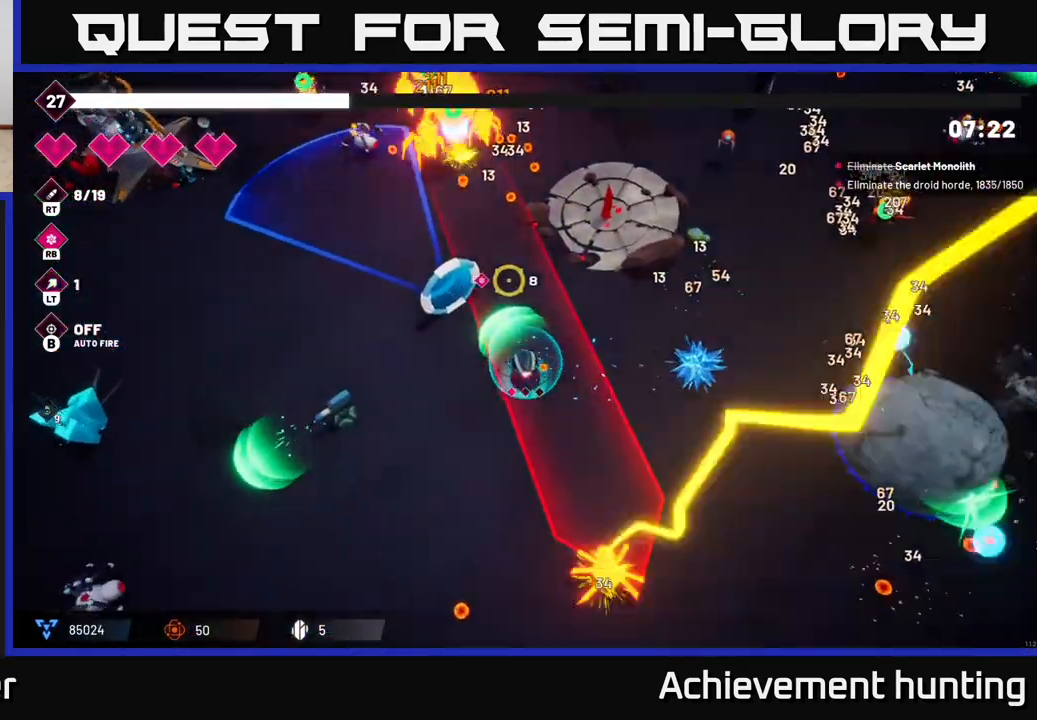
{"buttons": ["R2"], "left_stick": "up-left", "right_stick": "up", "events": []}
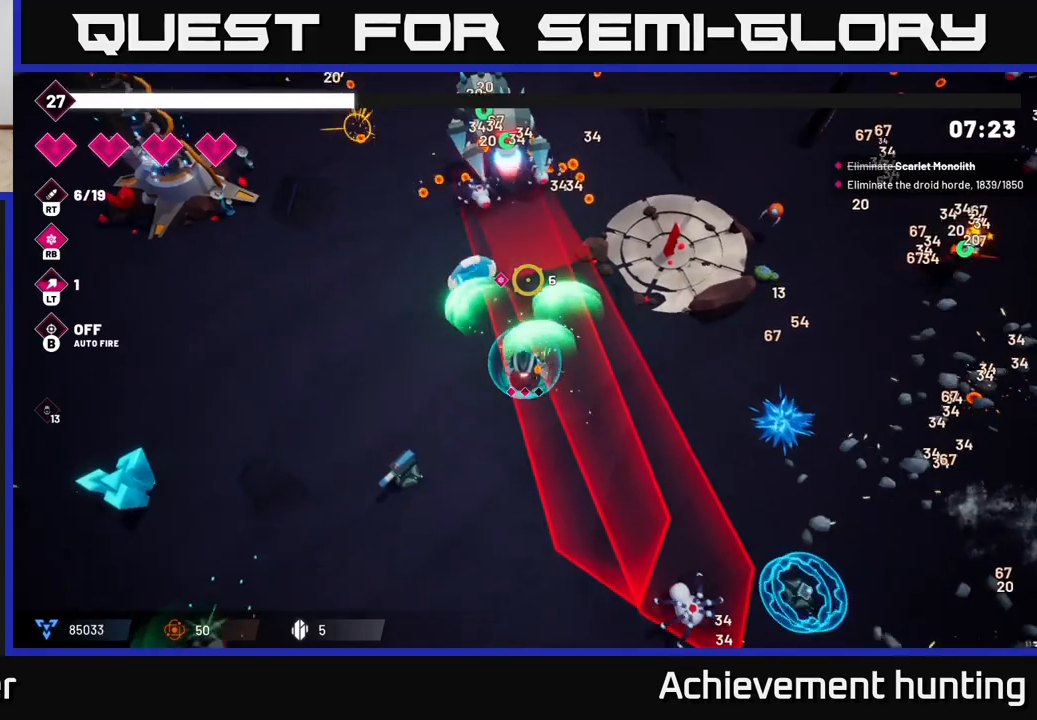
{"buttons": ["R2"], "left_stick": "left", "right_stick": "up", "events": [[383, "left_stick", "left"]]}
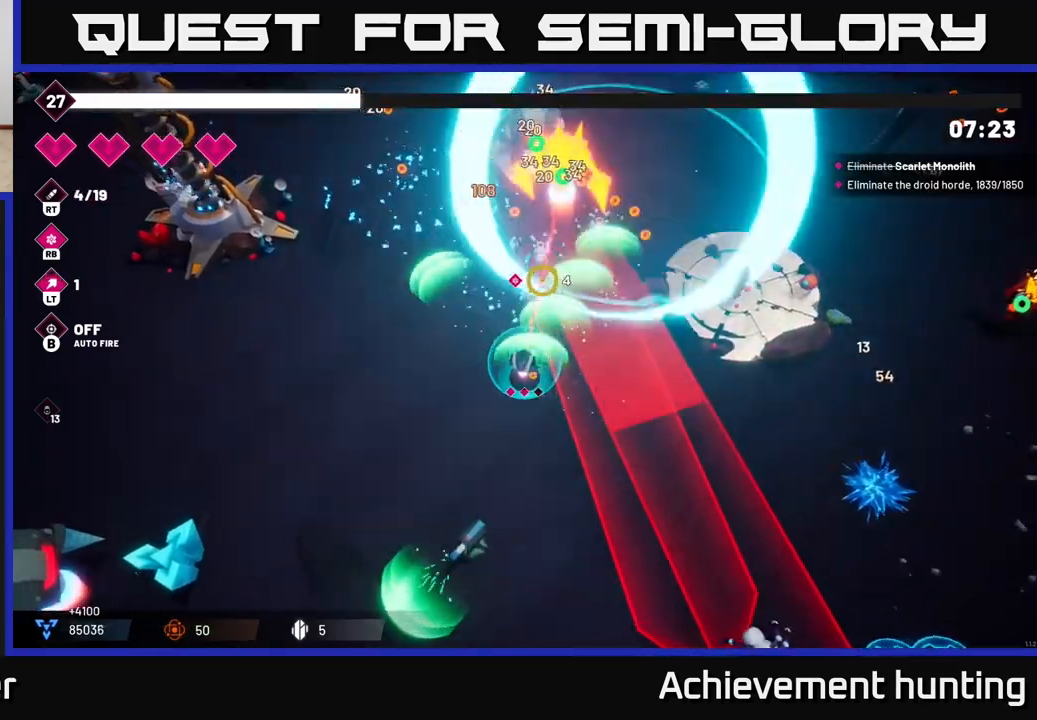
{"buttons": ["R2"], "left_stick": "left", "right_stick": "up-right", "events": [[83, "right_stick", "up-right"], [167, "left_stick", "center"], [433, "left_stick", "left"]]}
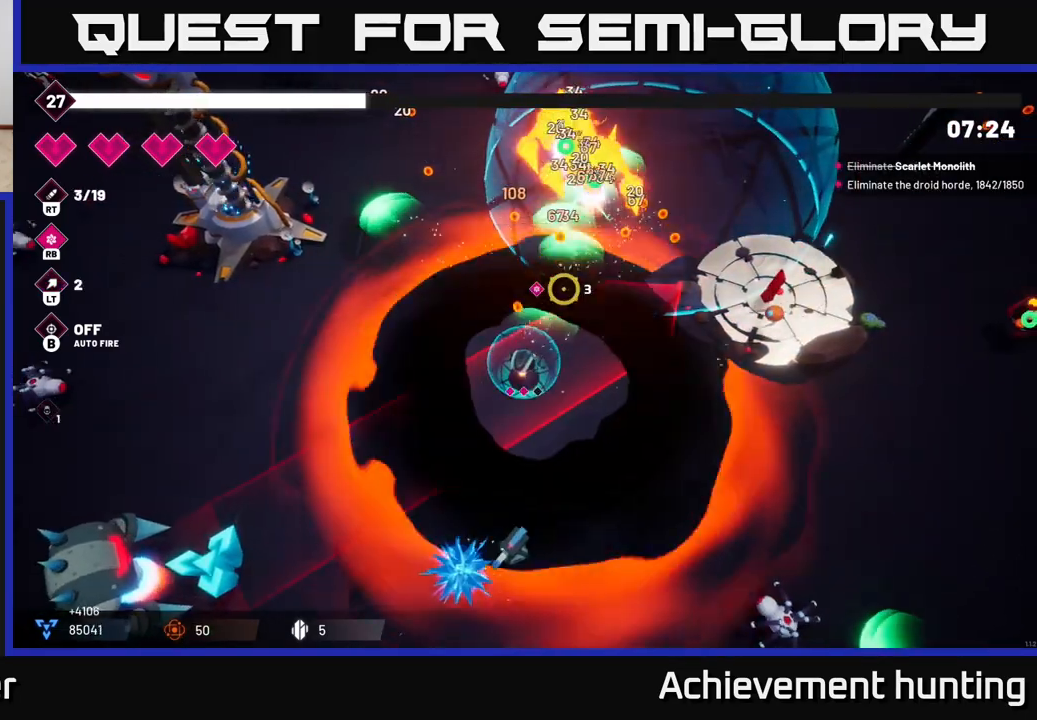
{"buttons": [], "left_stick": "up-left", "right_stick": "up-right", "events": [[200, "left_stick", "up-left"], [250, "R2", "up"]]}
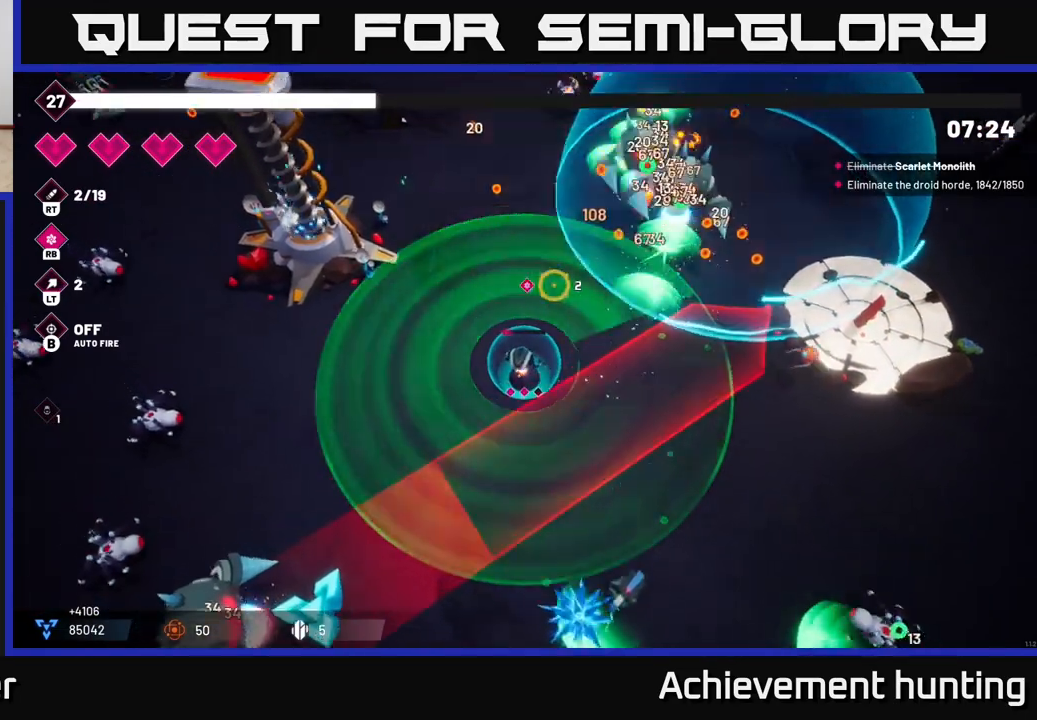
{"buttons": [], "left_stick": "center", "right_stick": "up", "events": [[100, "right_stick", "right"], [150, "left_stick", "down-left"], [200, "R1", "down"], [350, "R1", "up"], [450, "left_stick", "center"], [500, "right_stick", "up"]]}
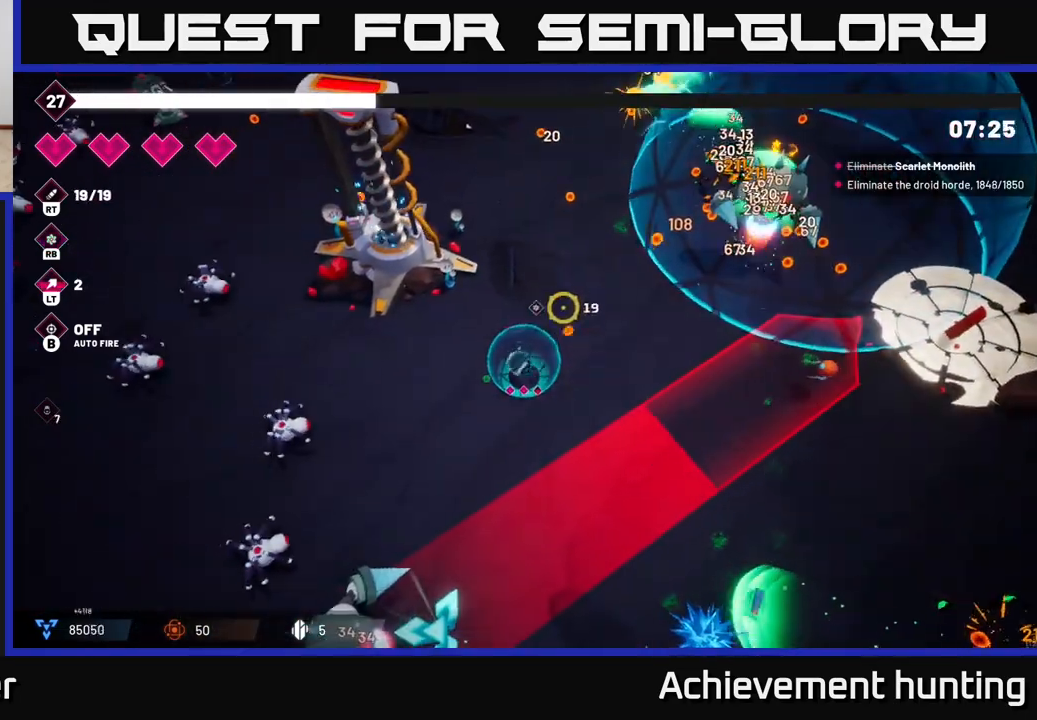
{"buttons": ["R2"], "left_stick": "down-left", "right_stick": "down-left", "events": [[100, "left_stick", "up"], [133, "R1", "down"], [250, "R1", "up"], [250, "left_stick", "center"], [250, "right_stick", "left"], [317, "left_stick", "down"], [333, "R2", "down"], [350, "right_stick", "down-left"], [467, "left_stick", "down-left"]]}
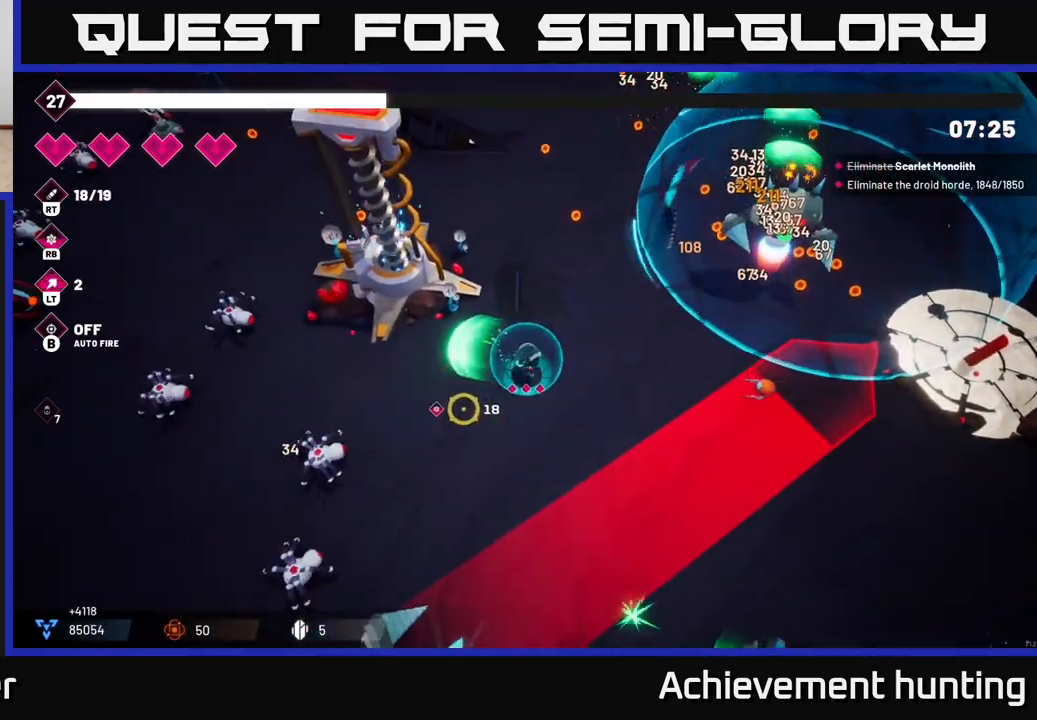
{"buttons": ["R2"], "left_stick": "left", "right_stick": "left", "events": [[317, "right_stick", "left"], [450, "left_stick", "left"]]}
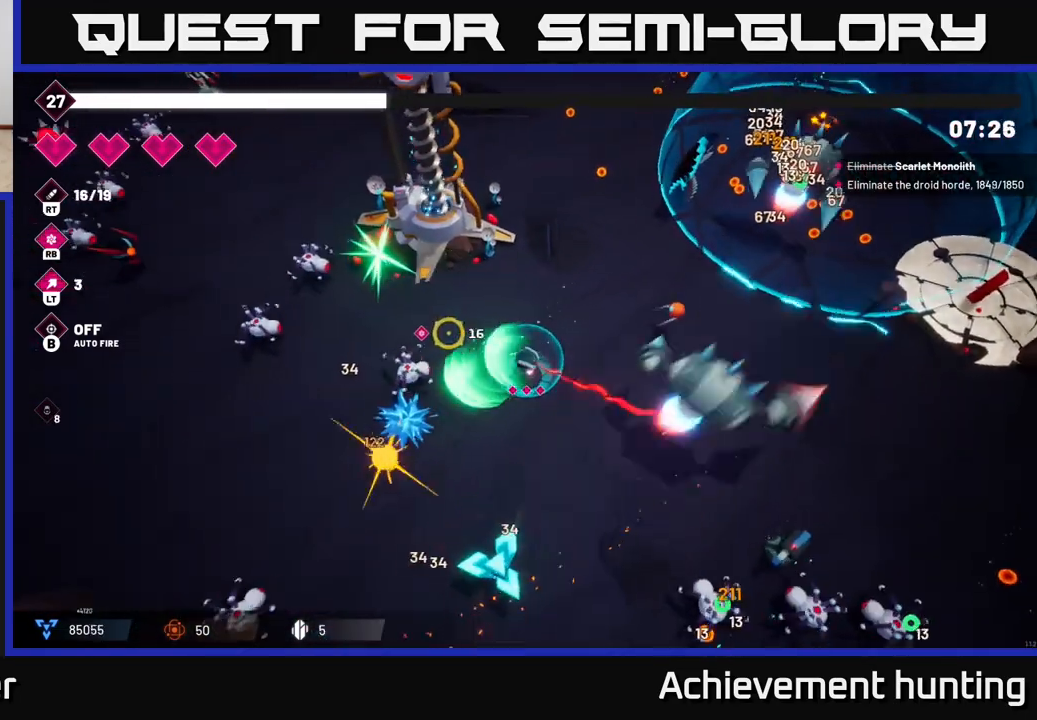
{"buttons": ["R2"], "left_stick": "down-right", "right_stick": "up-left", "events": [[133, "left_stick", "up"], [217, "left_stick", "up-right"], [350, "right_stick", "up-left"], [450, "left_stick", "down-right"]]}
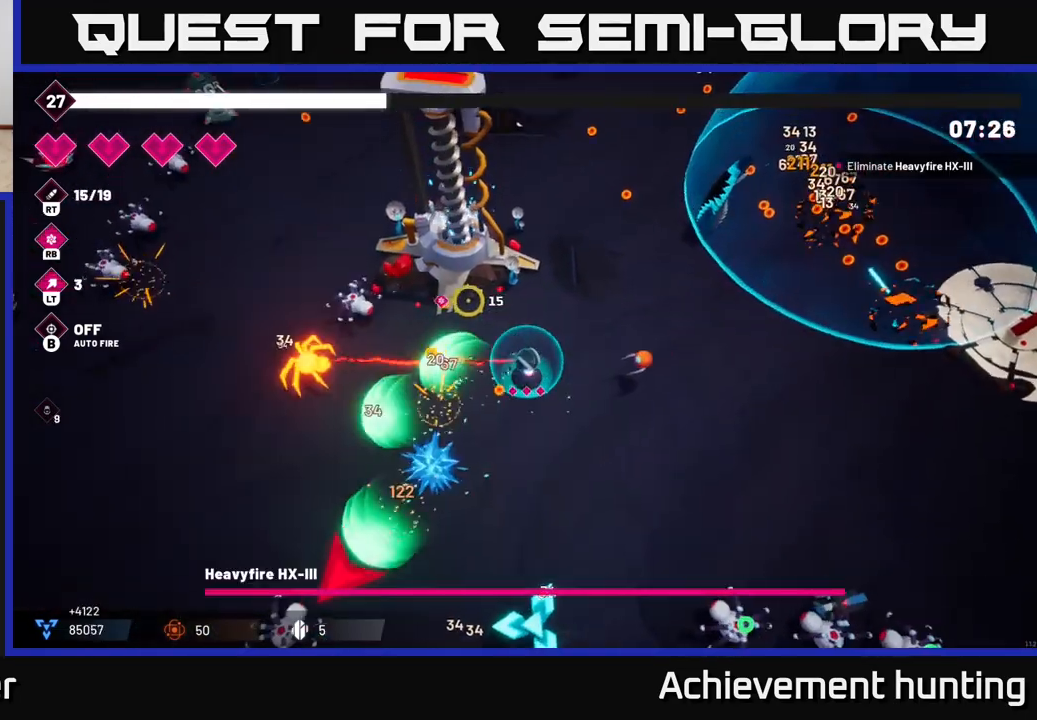
{"buttons": ["R2"], "left_stick": "down", "right_stick": "down-right", "events": [[33, "R2", "up"], [83, "left_stick", "down-left"], [200, "right_stick", "down"], [367, "right_stick", "down-right"], [400, "R2", "down"], [450, "left_stick", "down"]]}
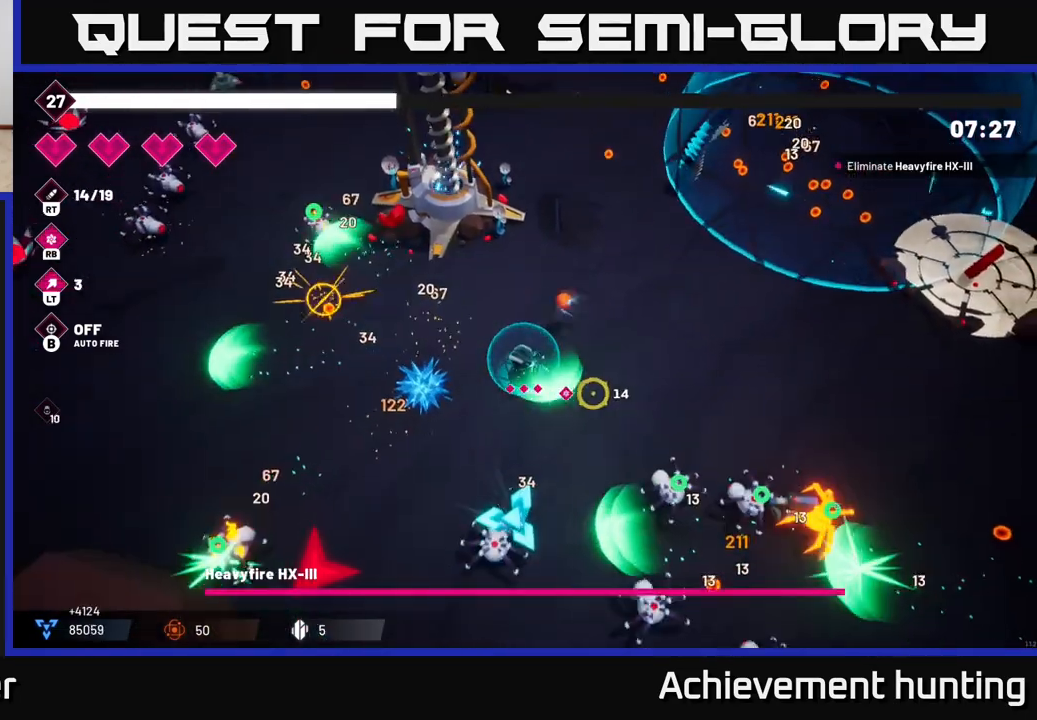
{"buttons": ["R2"], "left_stick": "down", "right_stick": "right", "events": [[67, "left_stick", "down-right"], [450, "left_stick", "down"], [483, "right_stick", "right"]]}
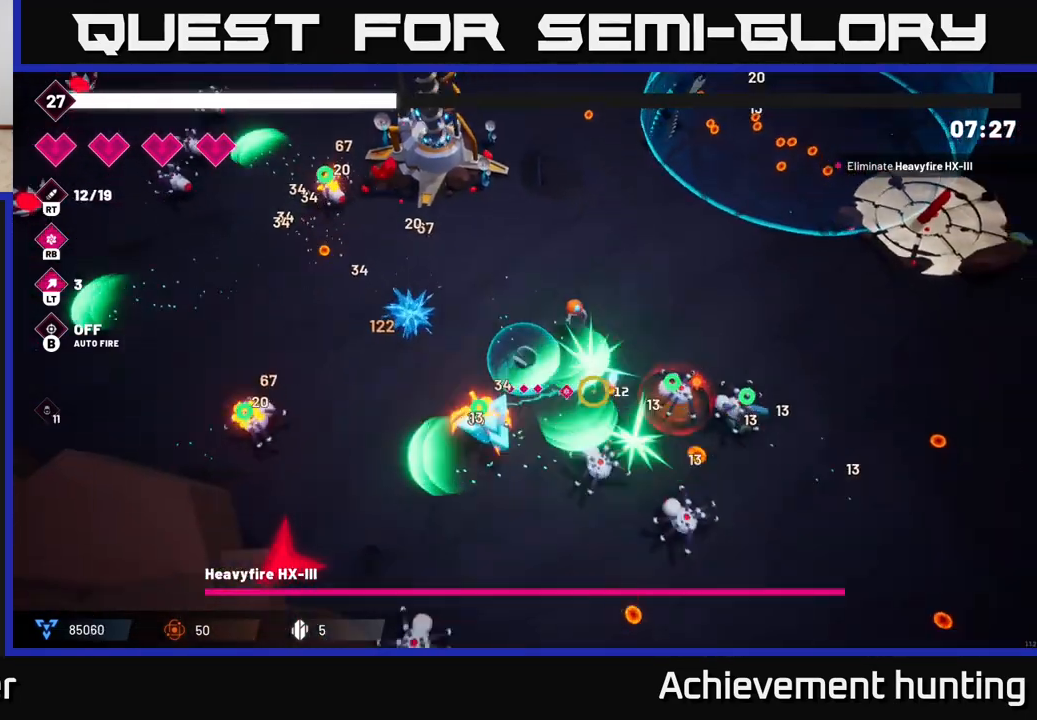
{"buttons": ["R2"], "left_stick": "down-left", "right_stick": "down", "events": [[50, "L2", "down"], [250, "L2", "up"], [283, "left_stick", "down-left"], [417, "right_stick", "down"]]}
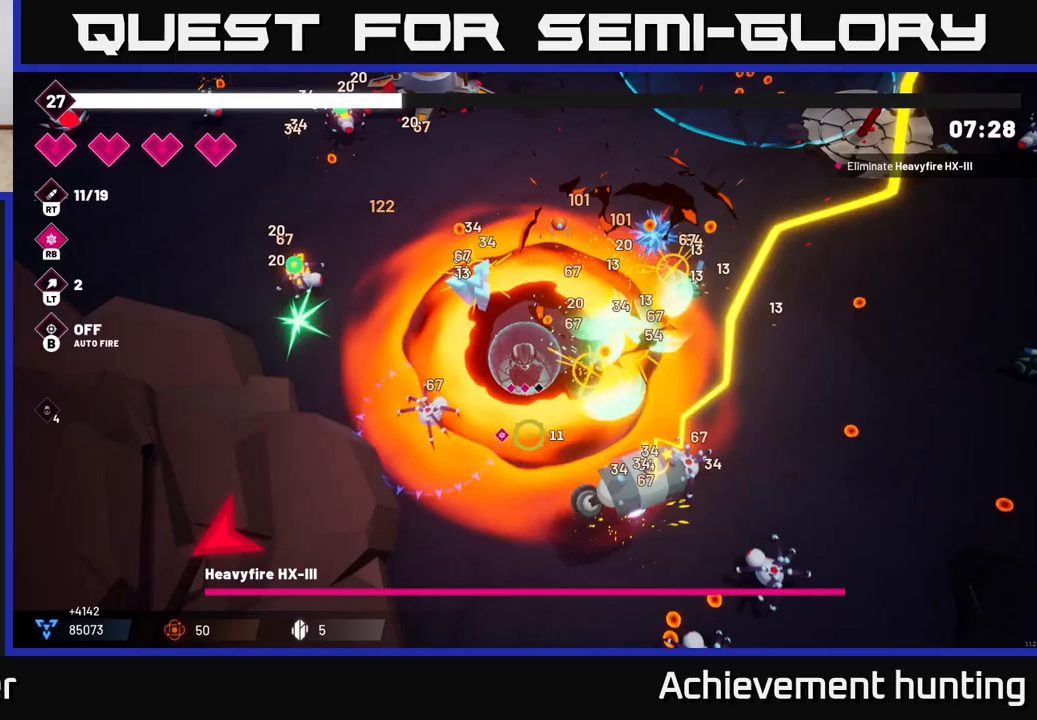
{"buttons": ["R2"], "left_stick": "down", "right_stick": "right", "events": [[33, "left_stick", "down"], [150, "right_stick", "right"]]}
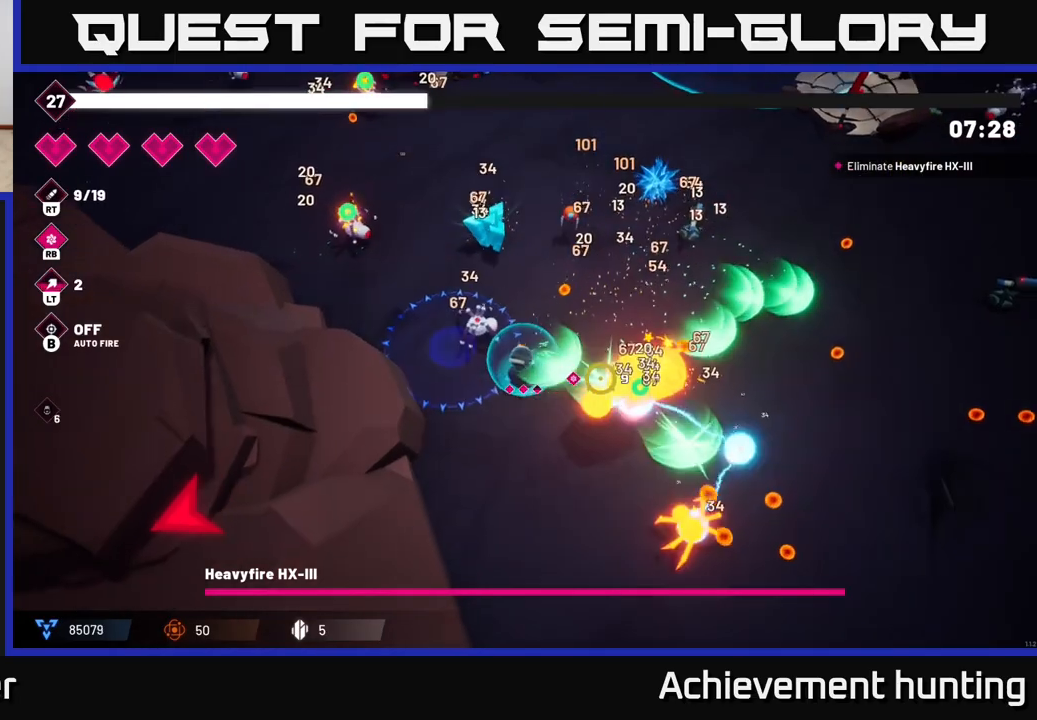
{"buttons": ["R2"], "left_stick": "down-right", "right_stick": "up-right", "events": [[350, "left_stick", "down-right"], [350, "right_stick", "up-right"]]}
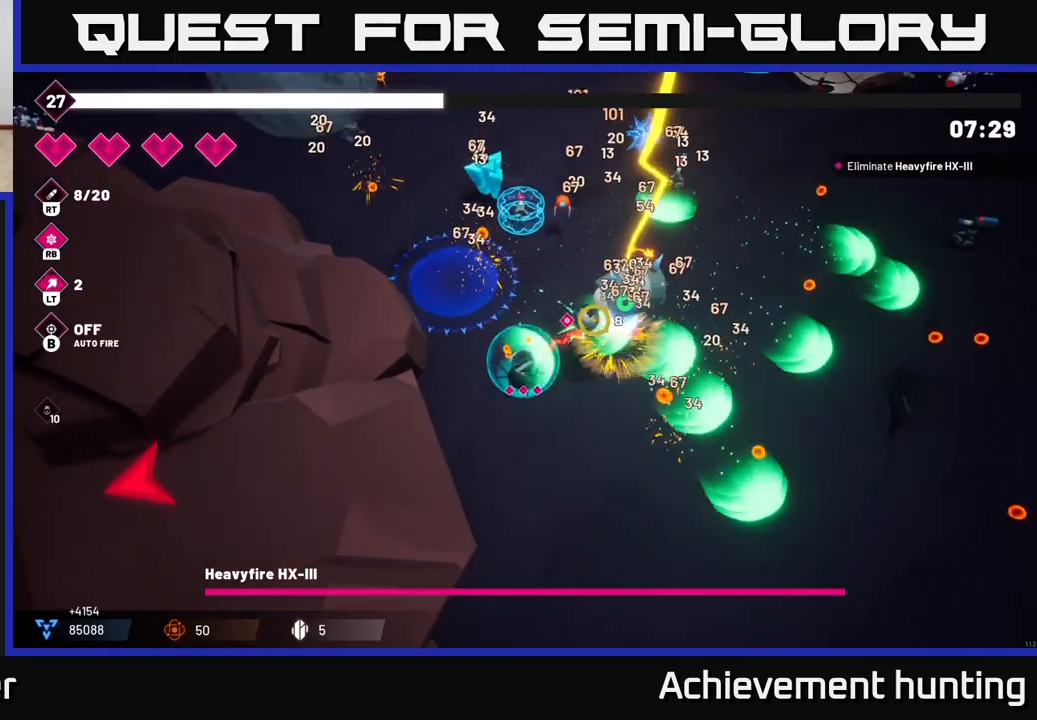
{"buttons": ["R1", "R2"], "left_stick": "down-right", "right_stick": "up-right", "events": [[333, "R1", "down"]]}
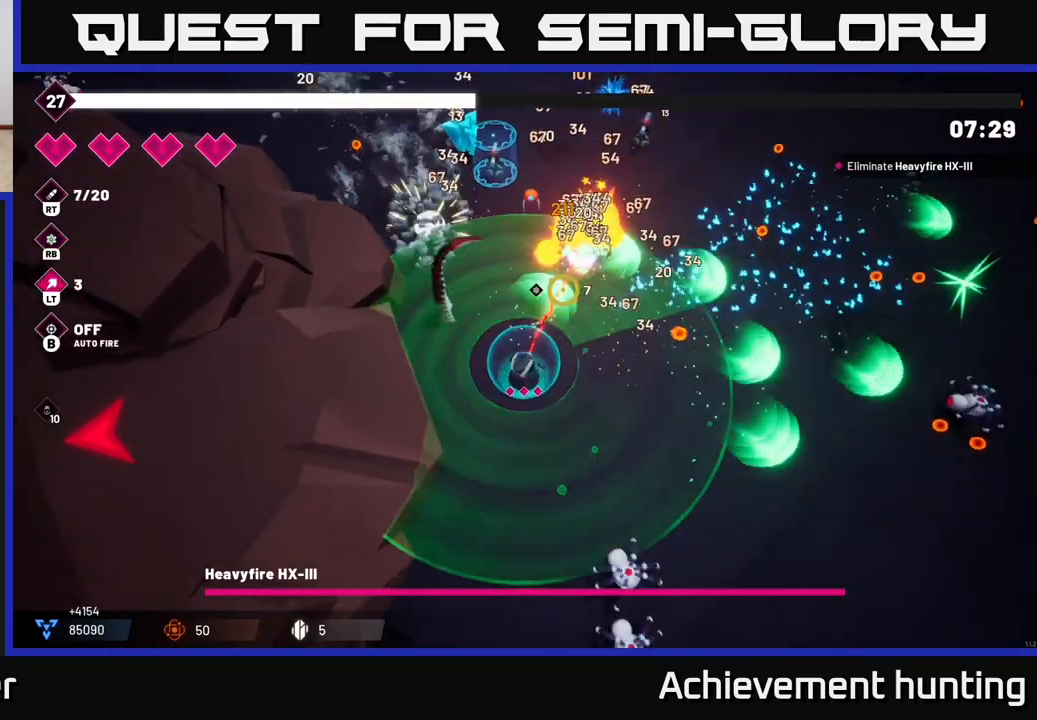
{"buttons": ["R2"], "left_stick": "down-left", "right_stick": "up", "events": [[50, "right_stick", "up"], [67, "left_stick", "down"], [83, "R1", "up"], [283, "left_stick", "down-left"]]}
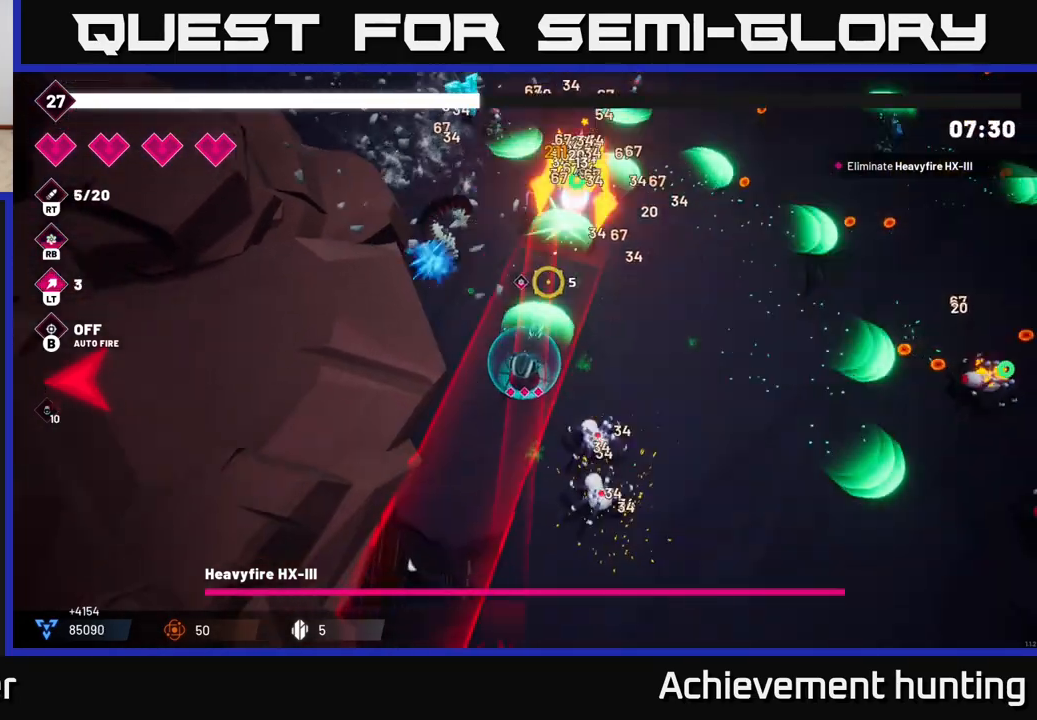
{"buttons": ["R2"], "left_stick": "down-right", "right_stick": "up", "events": [[100, "left_stick", "down"], [433, "left_stick", "down-right"]]}